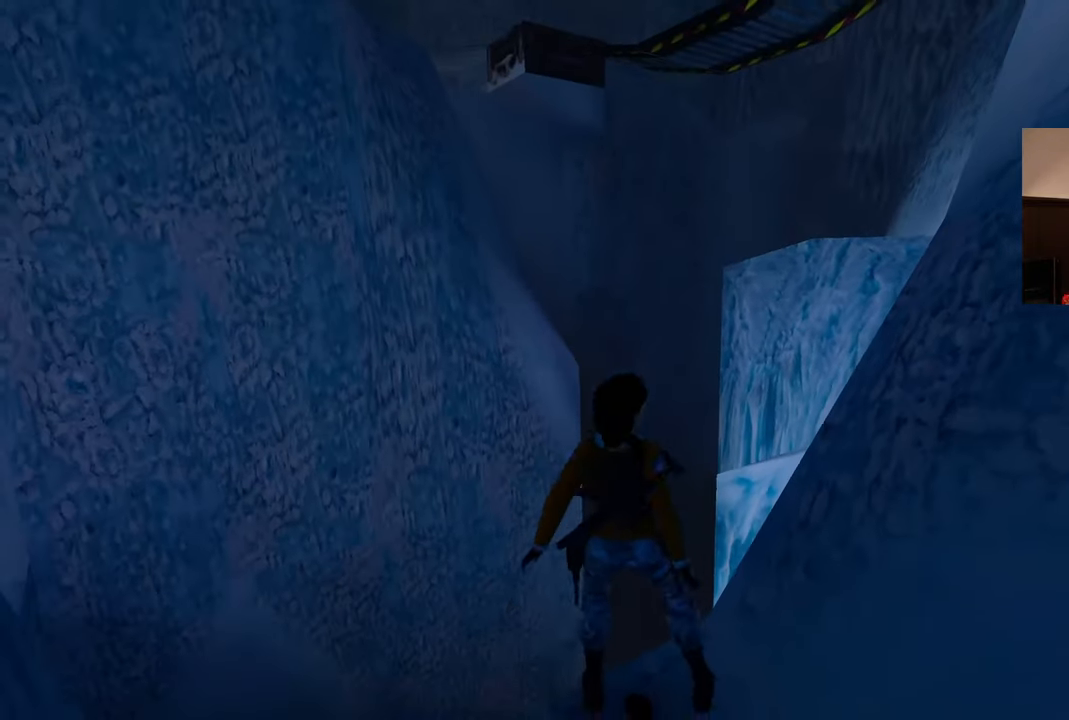
Gameplay with a controller (PlayStation layout); each line is a JSON object with the inputs held at the frame after it (dt_ms = milliseconds from this image to that frame). "events" lists button and stick changes between this image and that frame as [ms after this image, input, new state], when the widget could be followed in between. Not read: L1 L3 R2 R3 START.
{"dt_ms": 500, "buttons": [], "left_stick": "center", "right_stick": "center"}
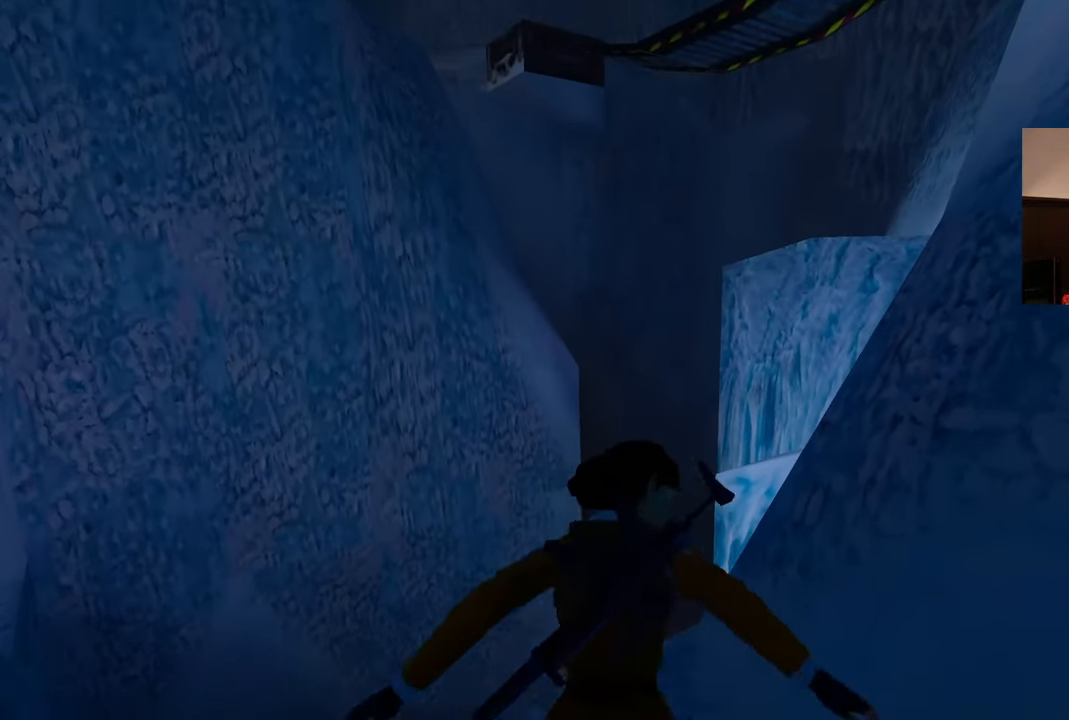
{"dt_ms": 500, "buttons": [], "left_stick": "up", "right_stick": "center", "events": [[400, "left_stick", "up"]]}
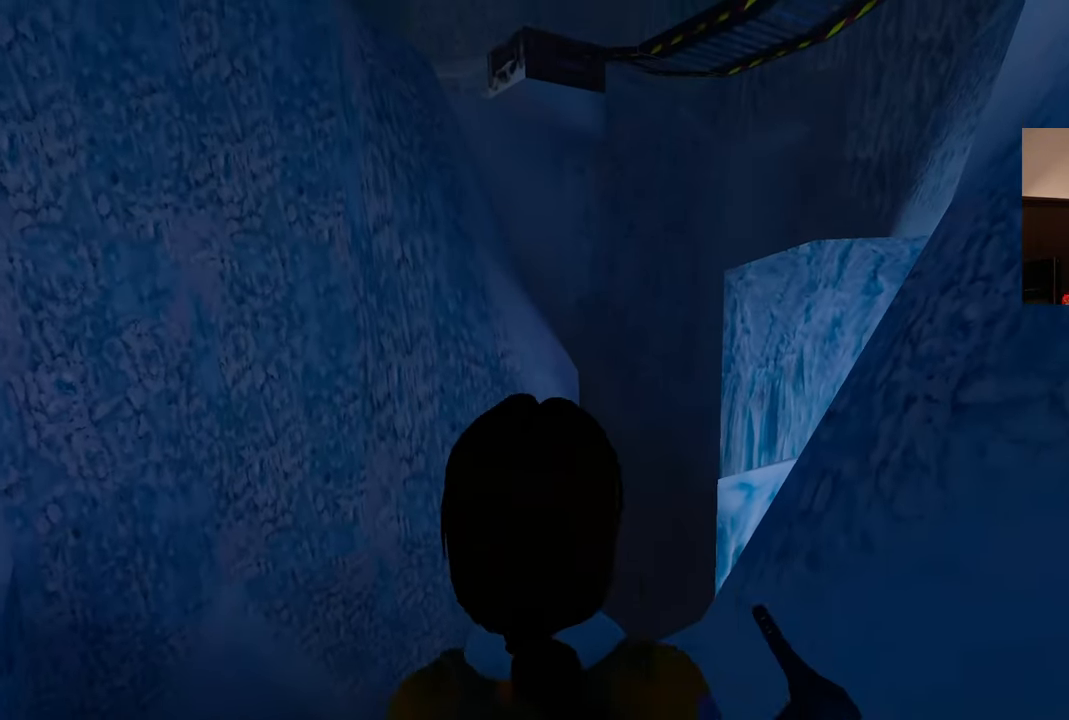
{"dt_ms": 500, "buttons": ["SQUARE"], "left_stick": "up", "right_stick": "center", "events": [[33, "SQUARE", "down"]]}
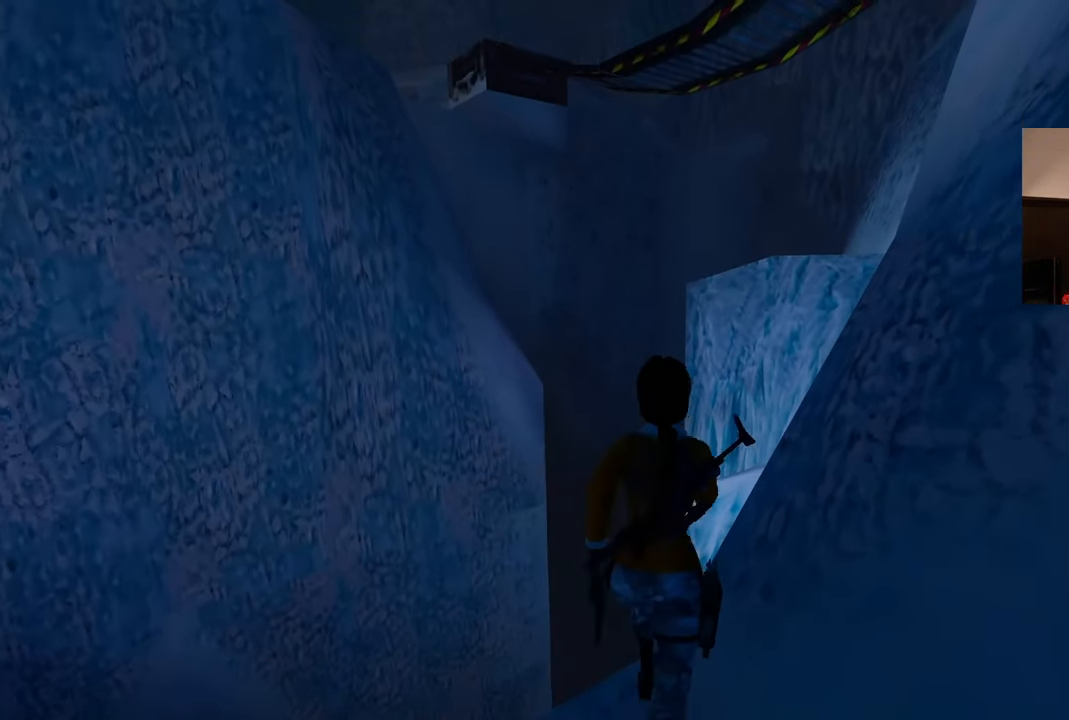
{"dt_ms": 500, "buttons": ["SQUARE"], "left_stick": "up-right", "right_stick": "center", "events": [[217, "left_stick", "up-right"]]}
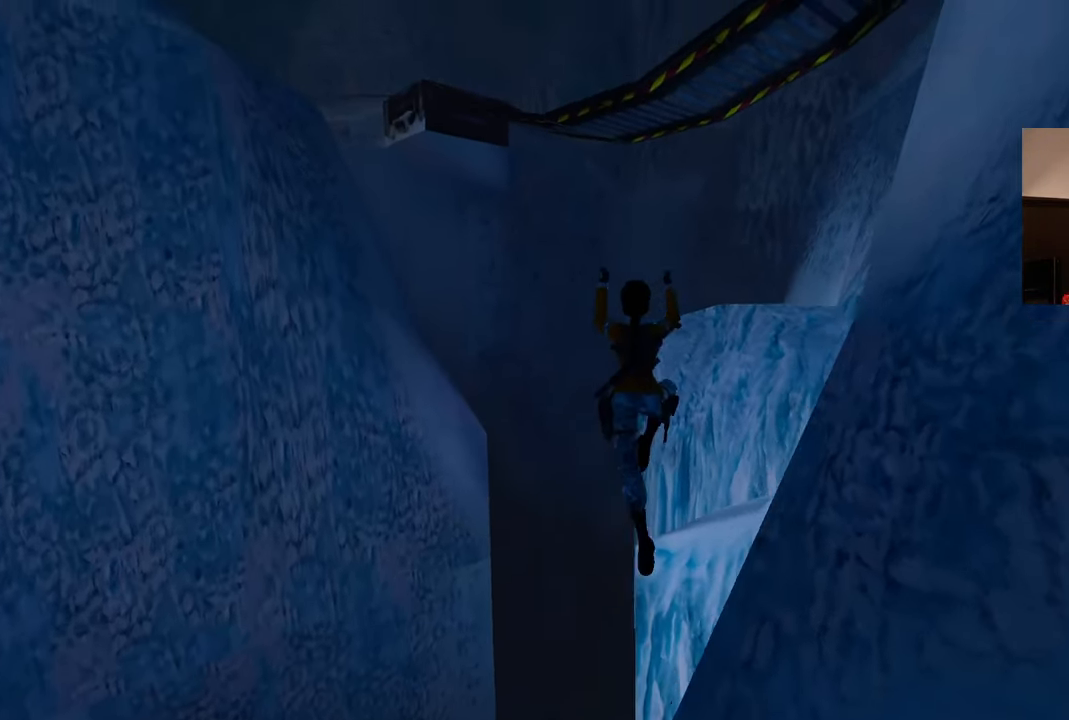
{"dt_ms": 500, "buttons": [], "left_stick": "up", "right_stick": "center"}
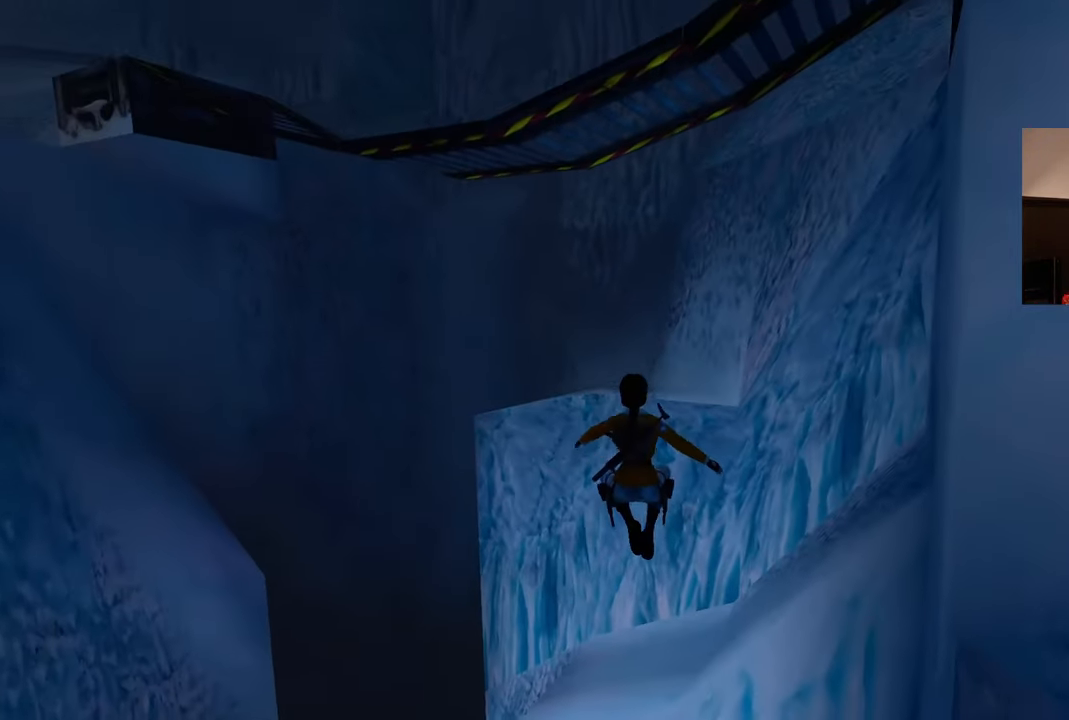
{"dt_ms": 500, "buttons": [], "left_stick": "up", "right_stick": "center", "events": []}
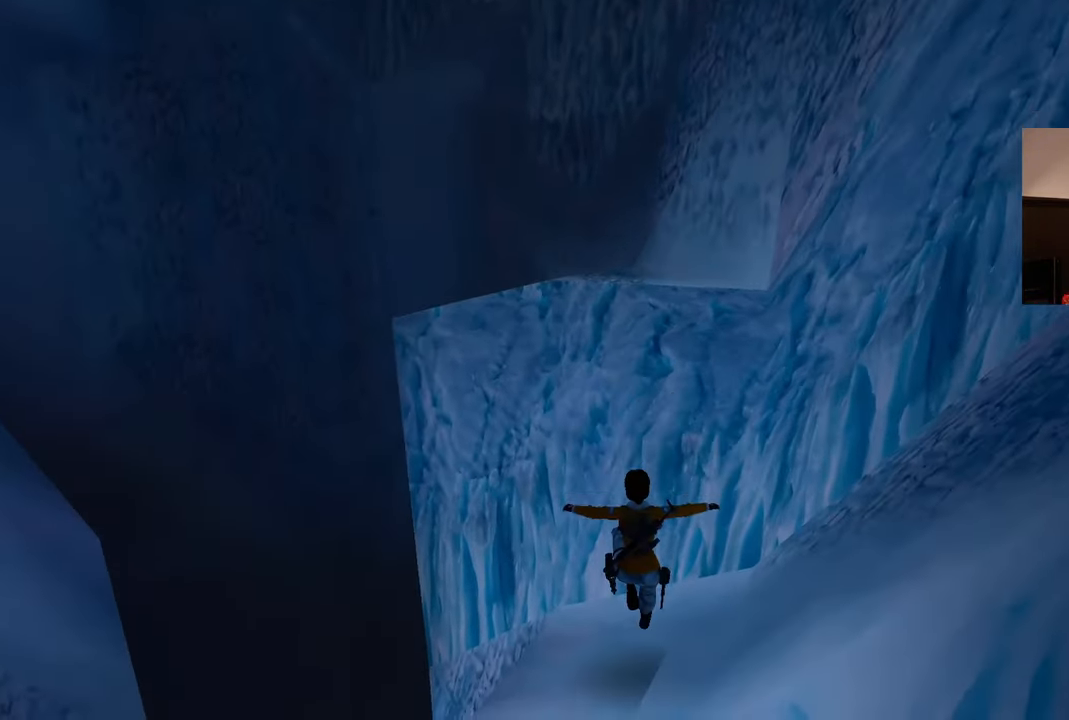
{"dt_ms": 500, "buttons": [], "left_stick": "up", "right_stick": "center", "events": [[167, "DPAD_LEFT", "down"], [217, "DPAD_LEFT", "up"], [333, "DPAD_LEFT", "down"], [433, "DPAD_LEFT", "up"]]}
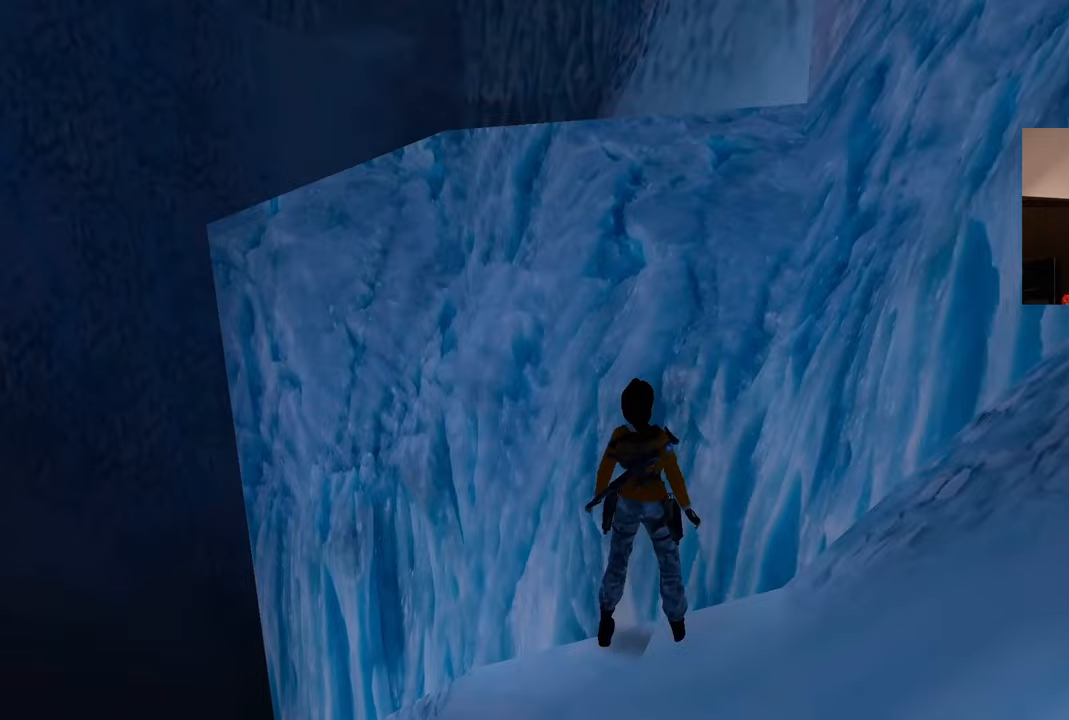
{"dt_ms": 500, "buttons": [], "left_stick": "up", "right_stick": "center", "events": [[250, "DPAD_LEFT", "down"], [500, "DPAD_LEFT", "up"]]}
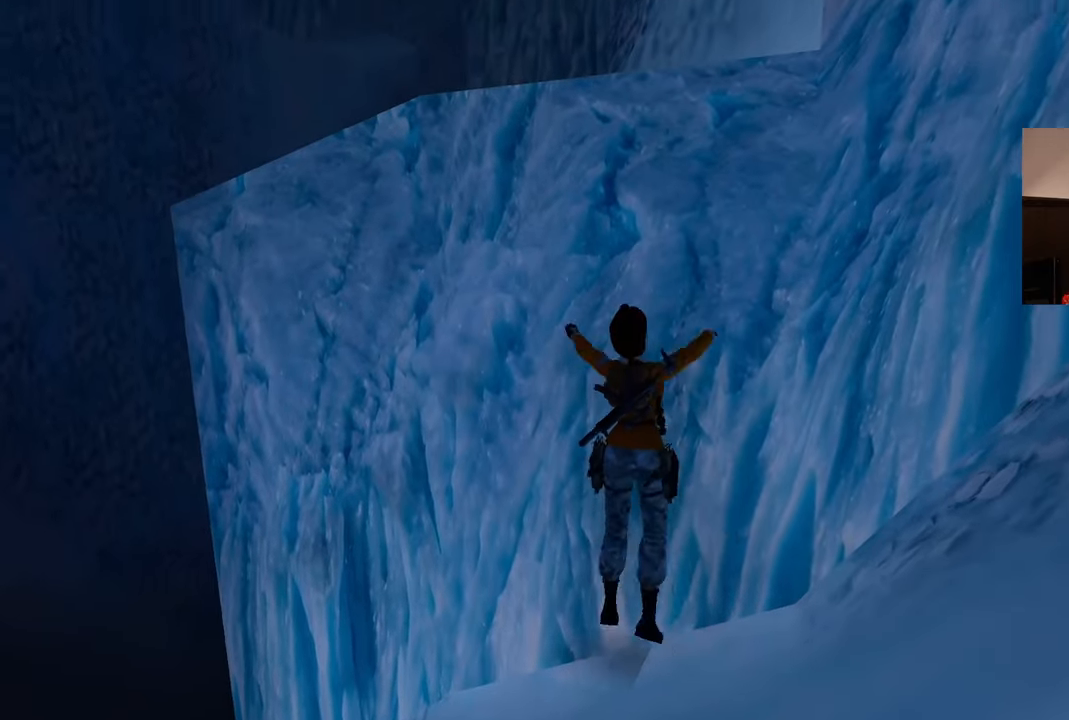
{"dt_ms": 1000, "buttons": [], "left_stick": "center", "right_stick": "right"}
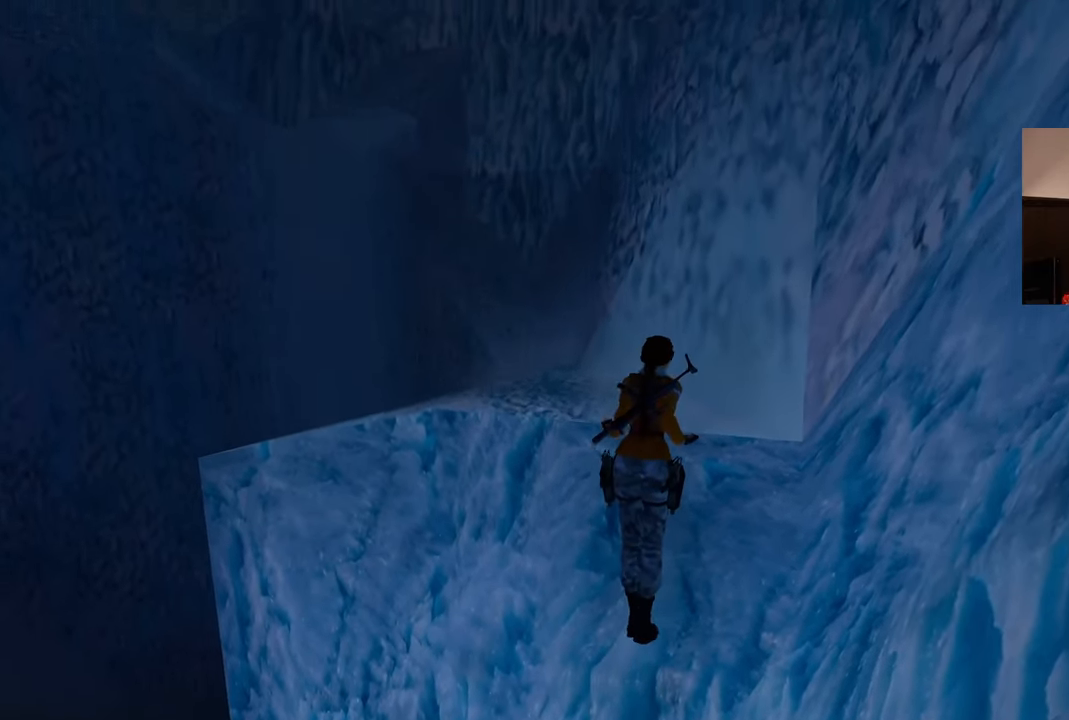
{"dt_ms": 500, "buttons": [], "left_stick": "center", "right_stick": "right", "events": []}
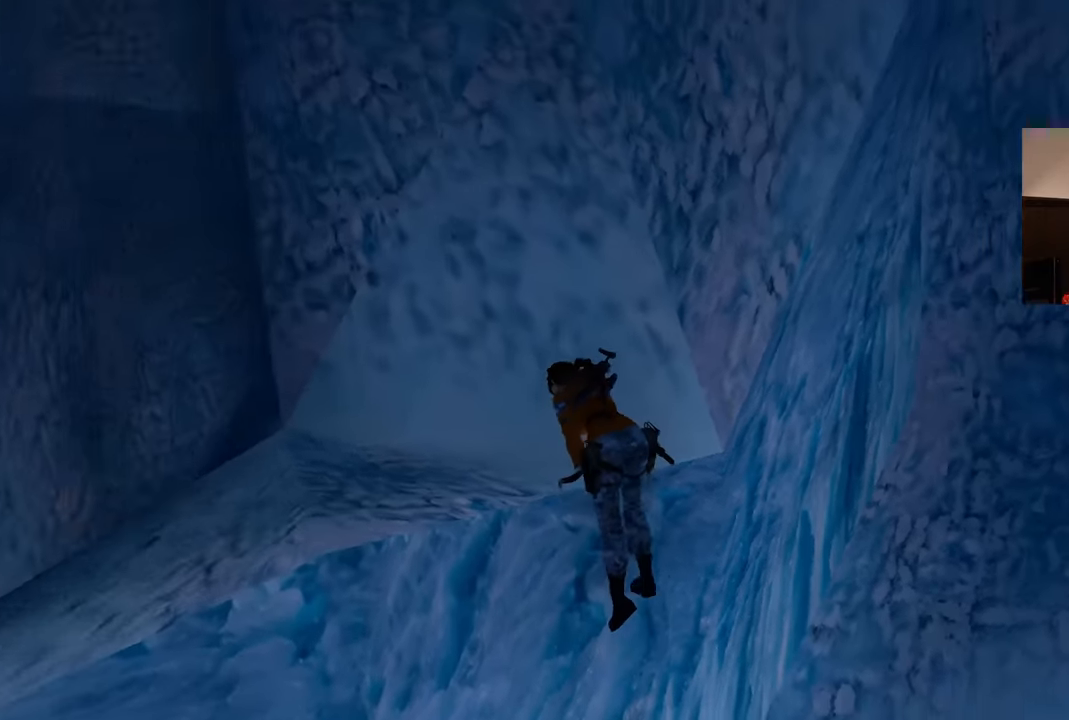
{"dt_ms": 500, "buttons": [], "left_stick": "center", "right_stick": "center", "events": [[267, "right_stick", "up-right"], [400, "right_stick", "center"]]}
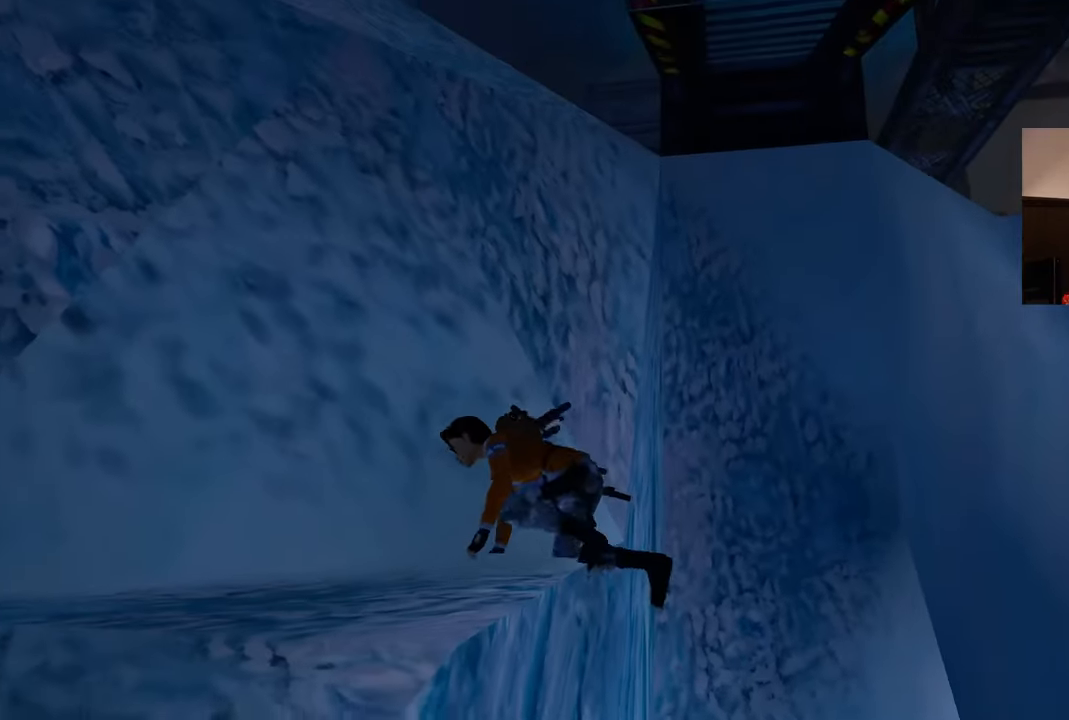
{"dt_ms": 500, "buttons": [], "left_stick": "center", "right_stick": "center", "events": [[283, "R1", "down"], [350, "R1", "up"]]}
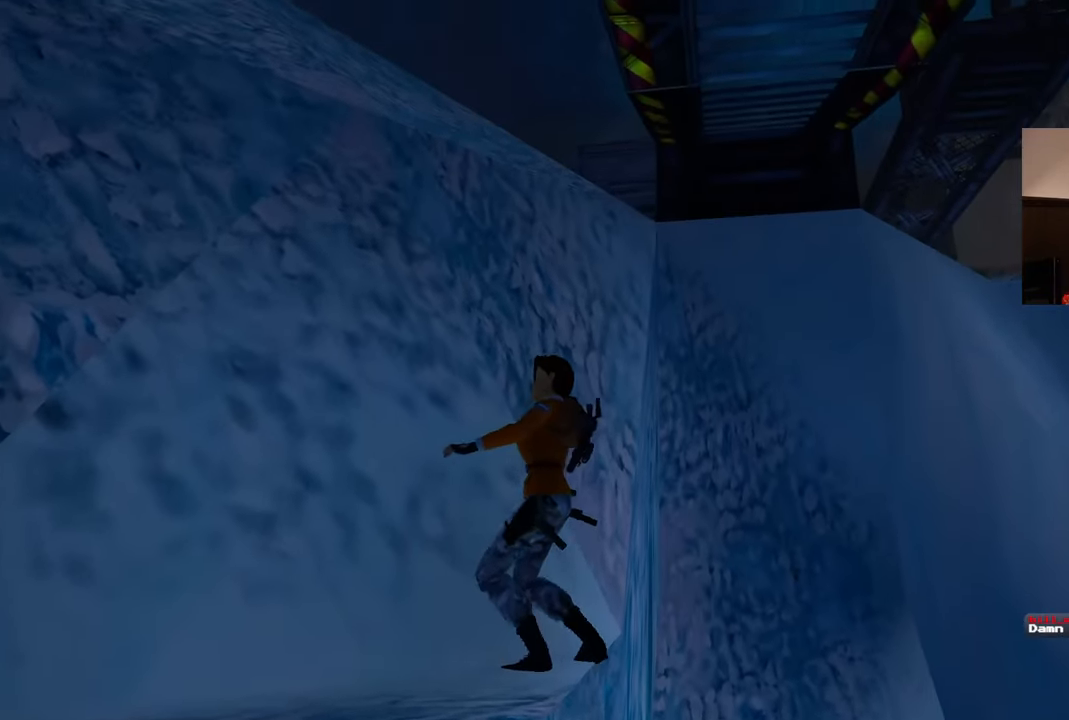
{"dt_ms": 500, "buttons": [], "left_stick": "right", "right_stick": "center", "events": [[67, "R1", "down"], [167, "R1", "up"], [167, "left_stick", "right"]]}
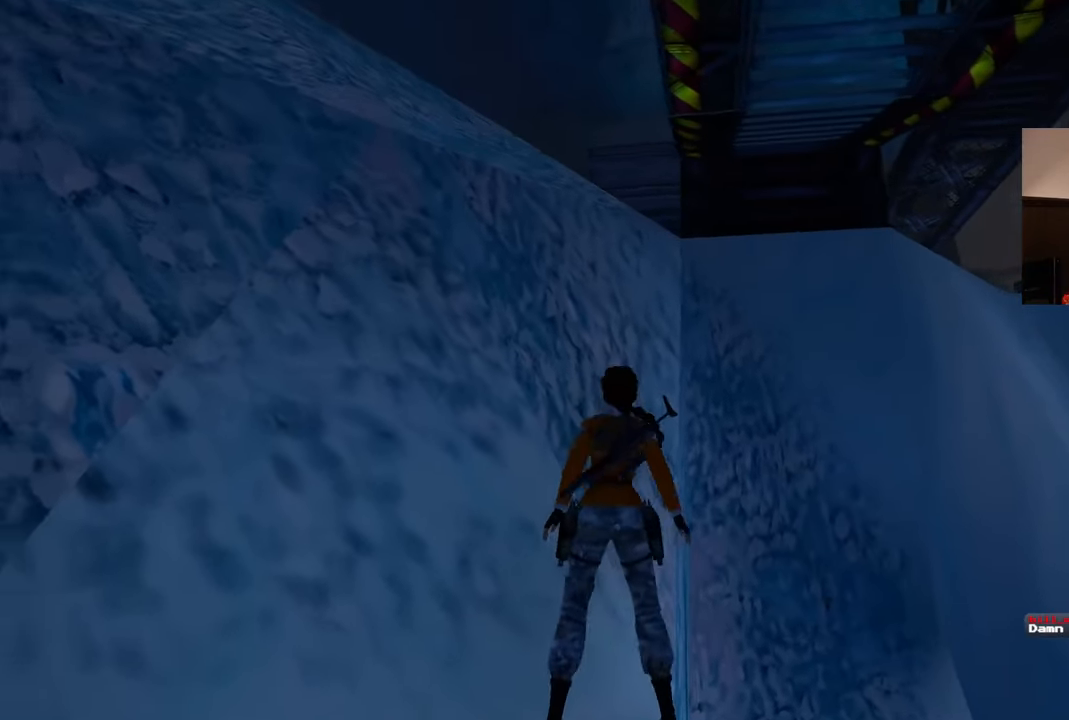
{"dt_ms": 500, "buttons": [], "left_stick": "center", "right_stick": "center", "events": [[433, "left_stick", "center"]]}
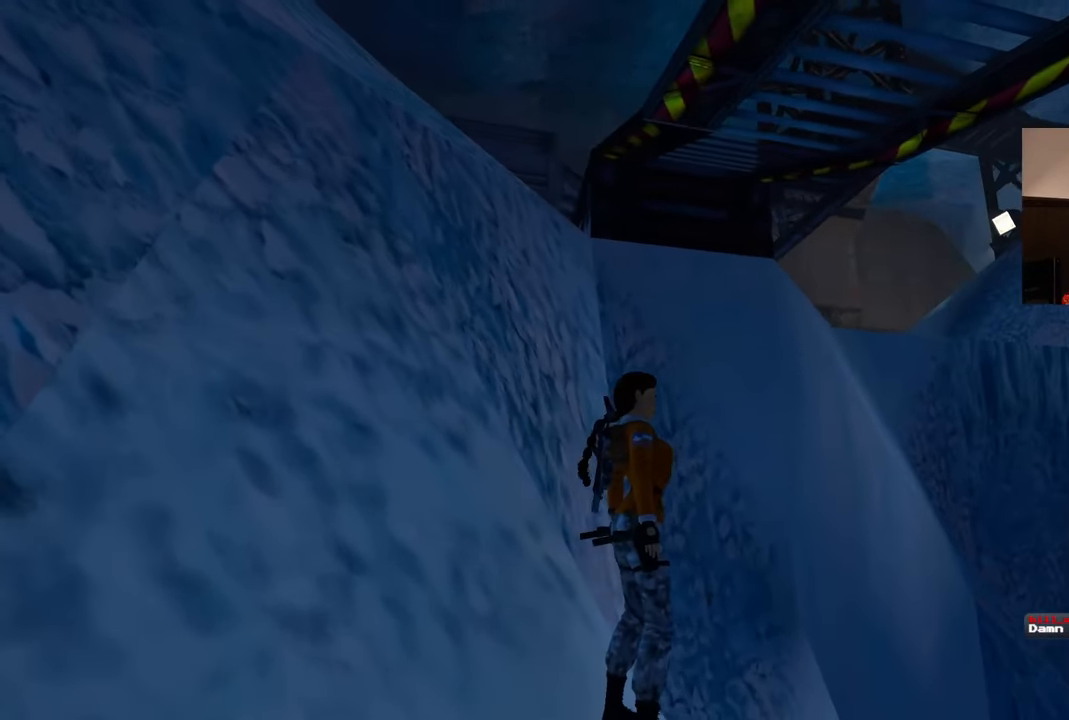
{"dt_ms": 500, "buttons": [], "left_stick": "center", "right_stick": "center", "events": [[183, "SQUARE", "down"], [350, "SQUARE", "up"]]}
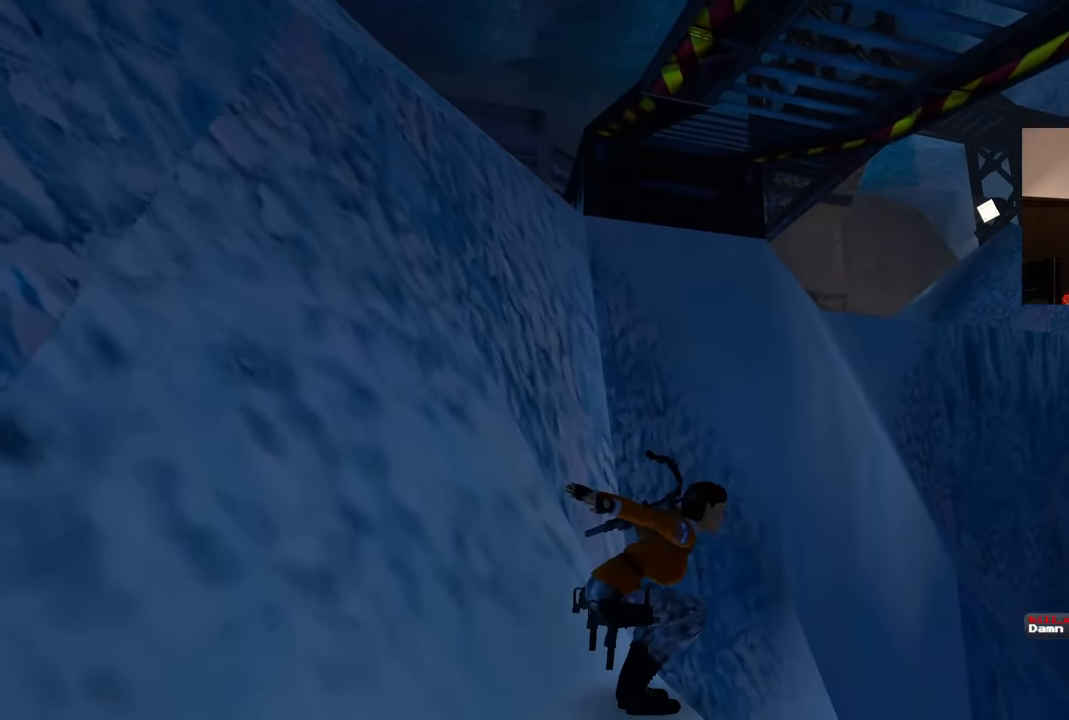
{"dt_ms": 500, "buttons": [], "left_stick": "center", "right_stick": "center", "events": [[83, "DPAD_LEFT", "down"], [167, "DPAD_LEFT", "up"]]}
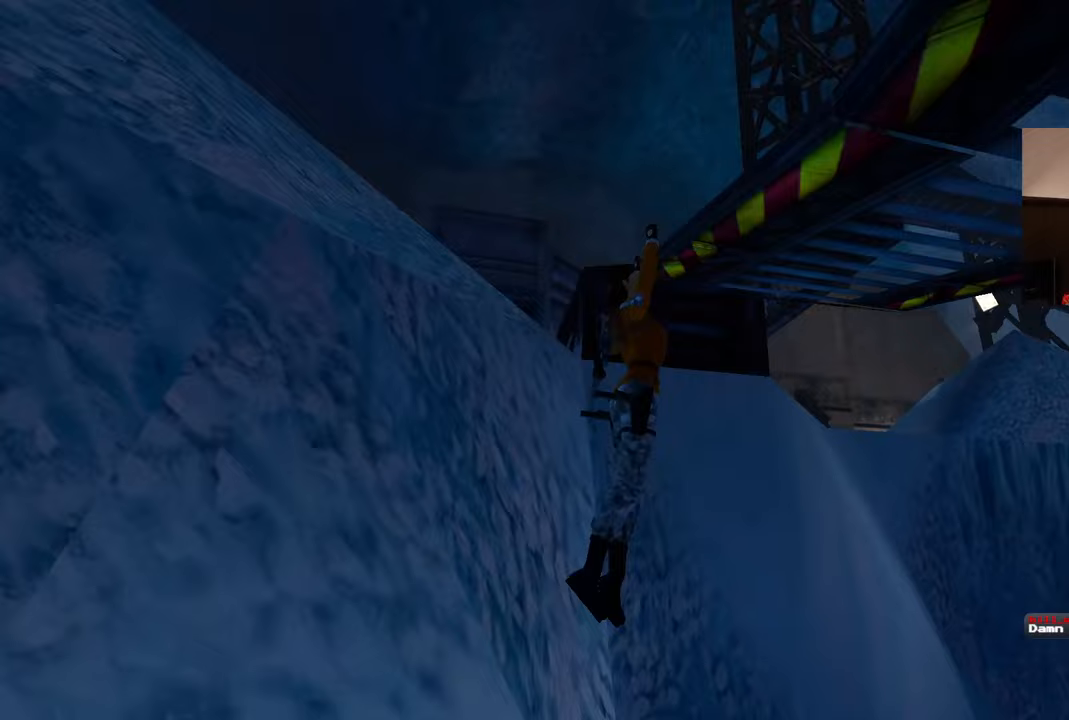
{"dt_ms": 500, "buttons": [], "left_stick": "up", "right_stick": "center", "events": [[100, "left_stick", "up"]]}
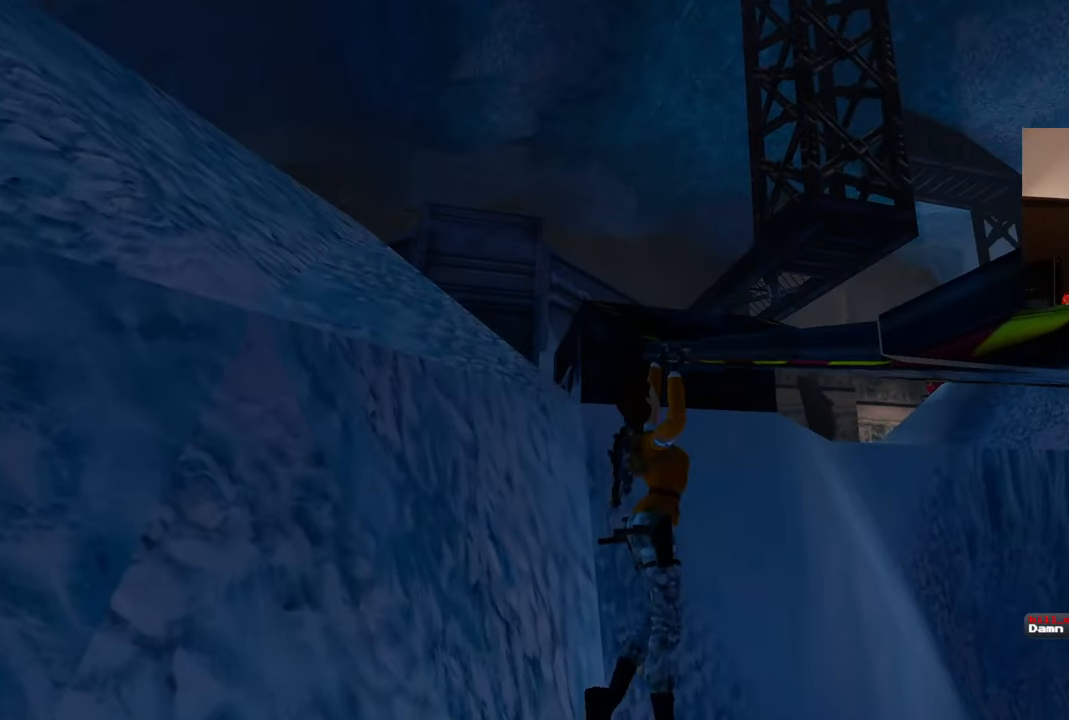
{"dt_ms": 500, "buttons": [], "left_stick": "center", "right_stick": "down-right", "events": [[50, "right_stick", "down-right"], [183, "left_stick", "center"]]}
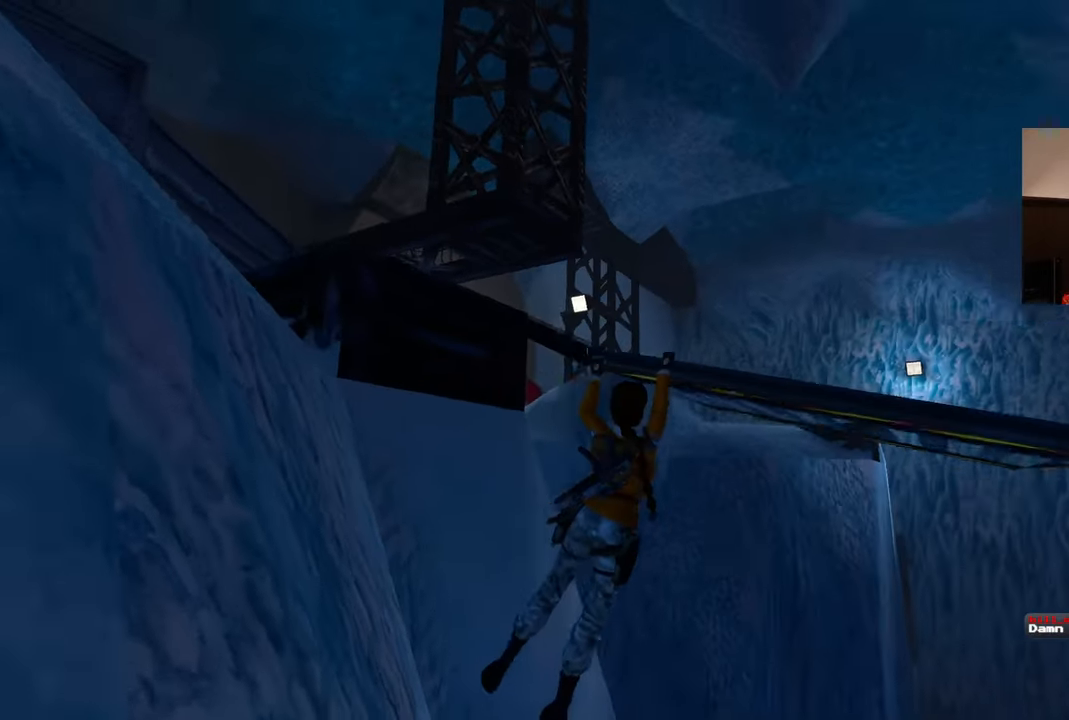
{"dt_ms": 500, "buttons": ["DPAD_LEFT"], "left_stick": "up", "right_stick": "center", "events": [[33, "DPAD_LEFT", "down"], [33, "left_stick", "up"], [67, "right_stick", "center"]]}
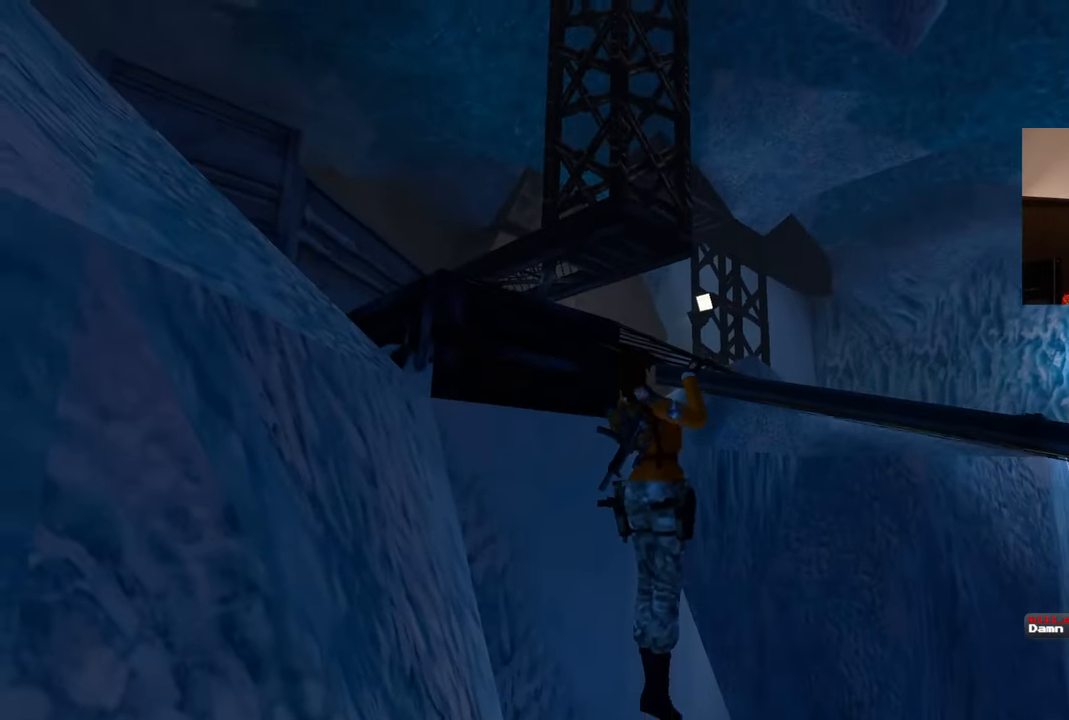
{"dt_ms": 500, "buttons": [], "left_stick": "center", "right_stick": "down-left", "events": [[167, "DPAD_LEFT", "up"], [217, "left_stick", "center"], [217, "right_stick", "down-left"]]}
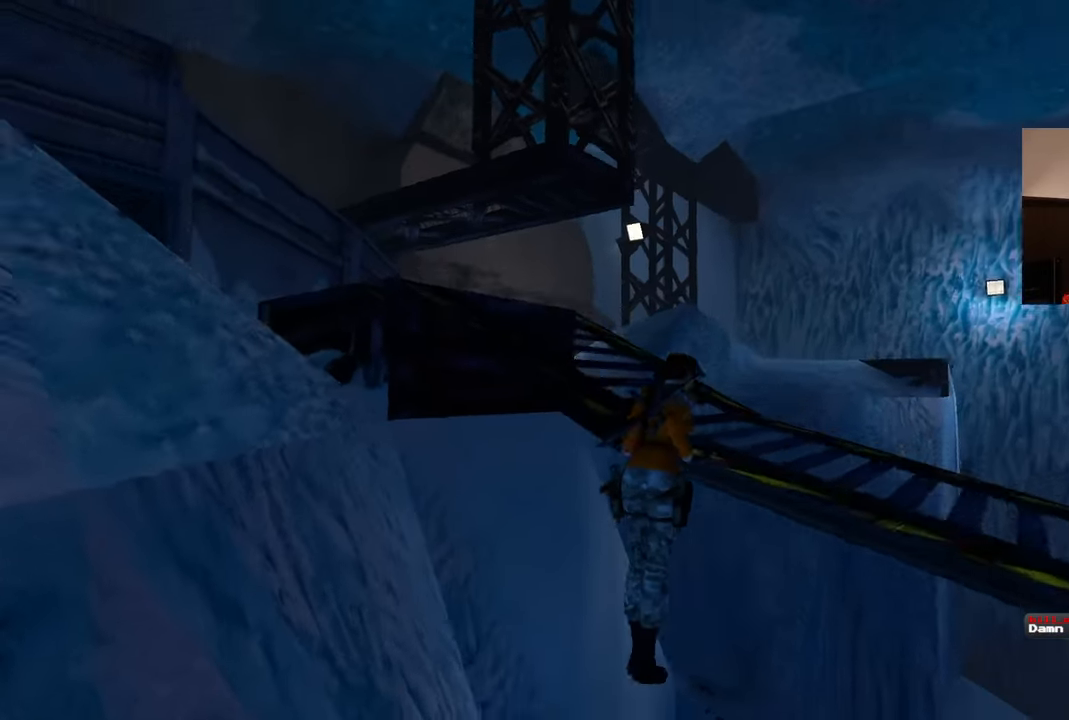
{"dt_ms": 500, "buttons": [], "left_stick": "up", "right_stick": "left", "events": [[17, "right_stick", "left"], [233, "right_stick", "center"], [400, "left_stick", "up"], [483, "right_stick", "left"]]}
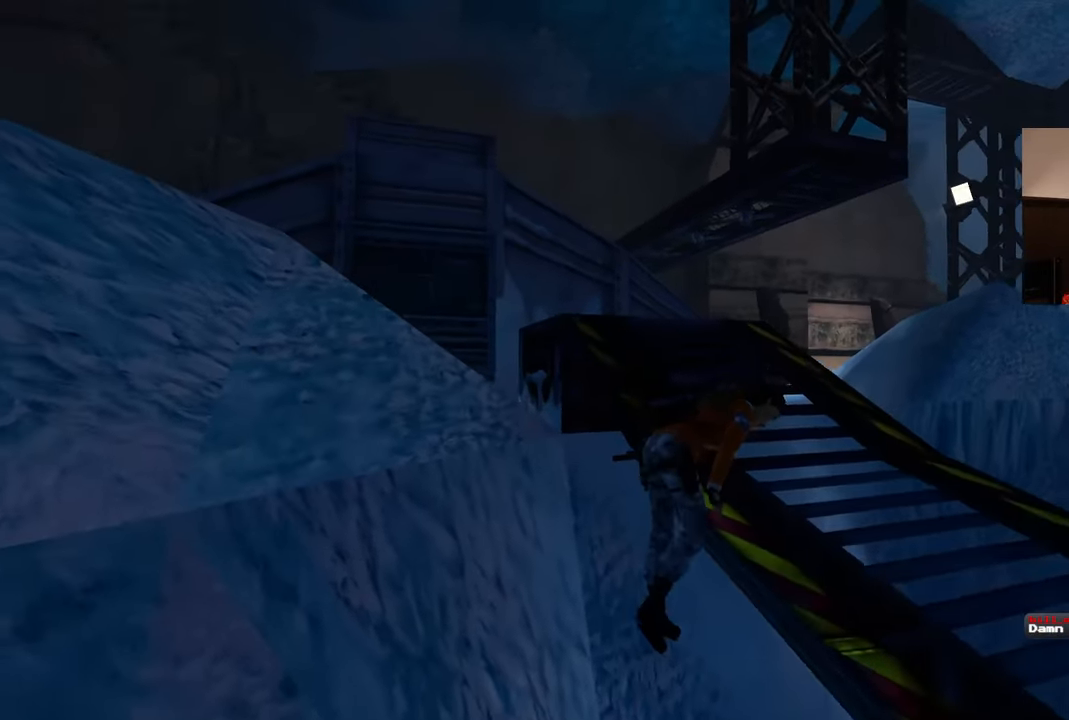
{"dt_ms": 500, "buttons": [], "left_stick": "up-right", "right_stick": "center", "events": [[33, "left_stick", "up-right"], [283, "right_stick", "center"]]}
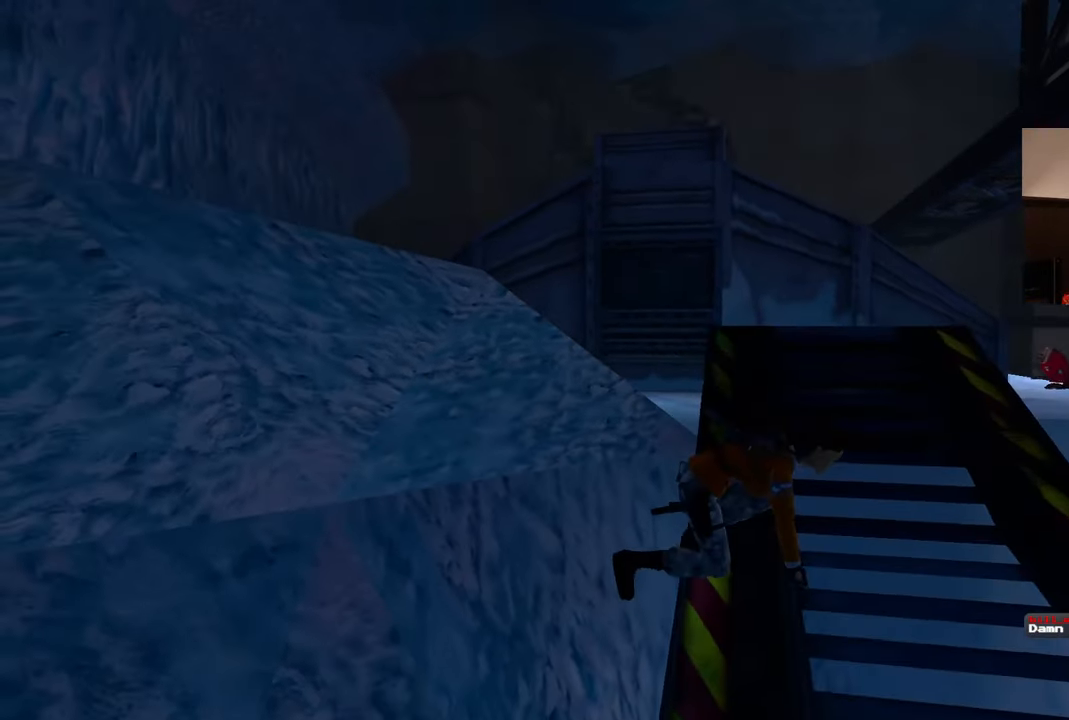
{"dt_ms": 500, "buttons": [], "left_stick": "up", "right_stick": "center", "events": [[183, "right_stick", "down-right"], [317, "right_stick", "center"], [417, "left_stick", "up"]]}
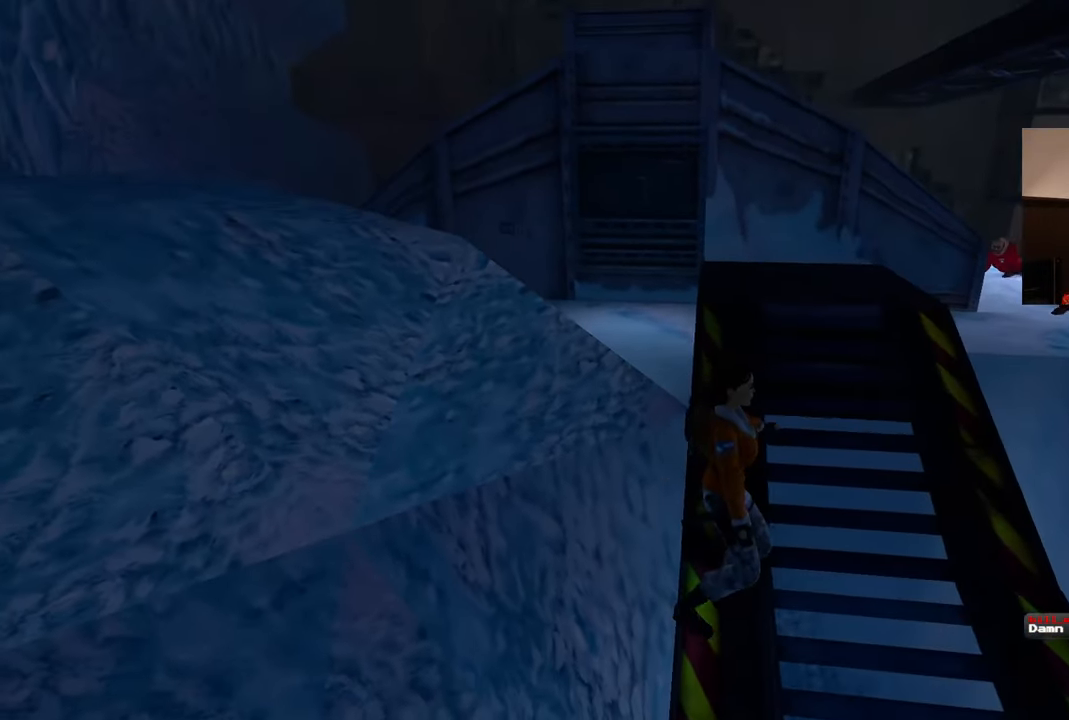
{"dt_ms": 500, "buttons": [], "left_stick": "down-right", "right_stick": "right", "events": [[50, "left_stick", "center"], [300, "right_stick", "right"], [317, "left_stick", "down-right"]]}
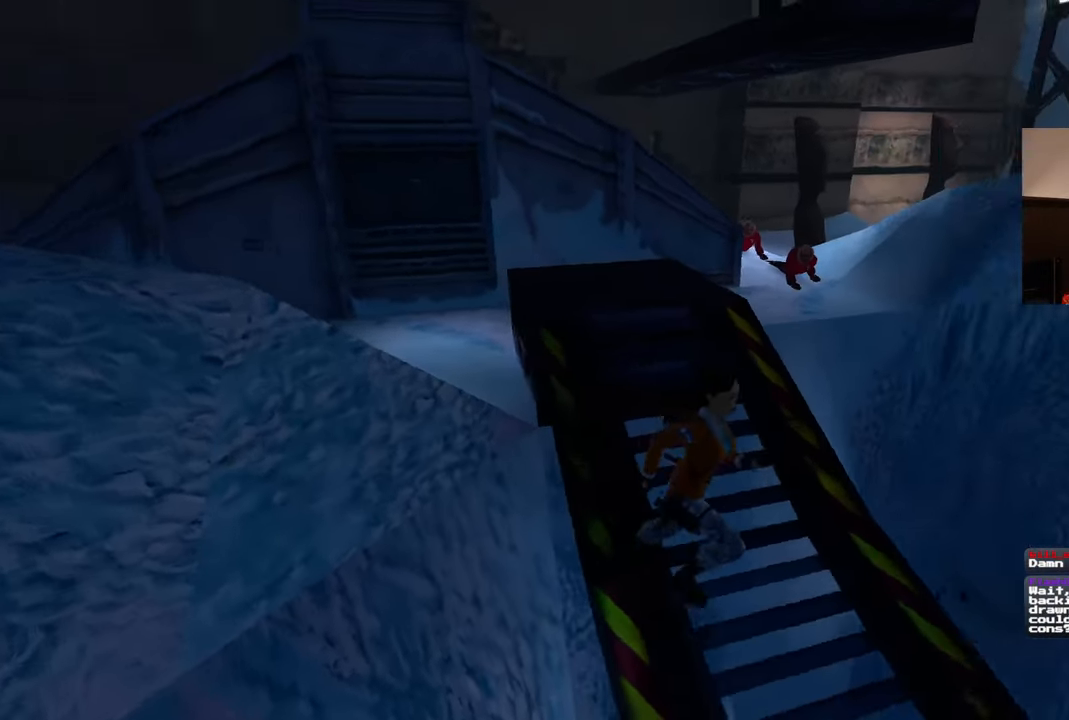
{"dt_ms": 500, "buttons": [], "left_stick": "right", "right_stick": "down-right", "events": [[150, "right_stick", "down-right"], [367, "left_stick", "right"]]}
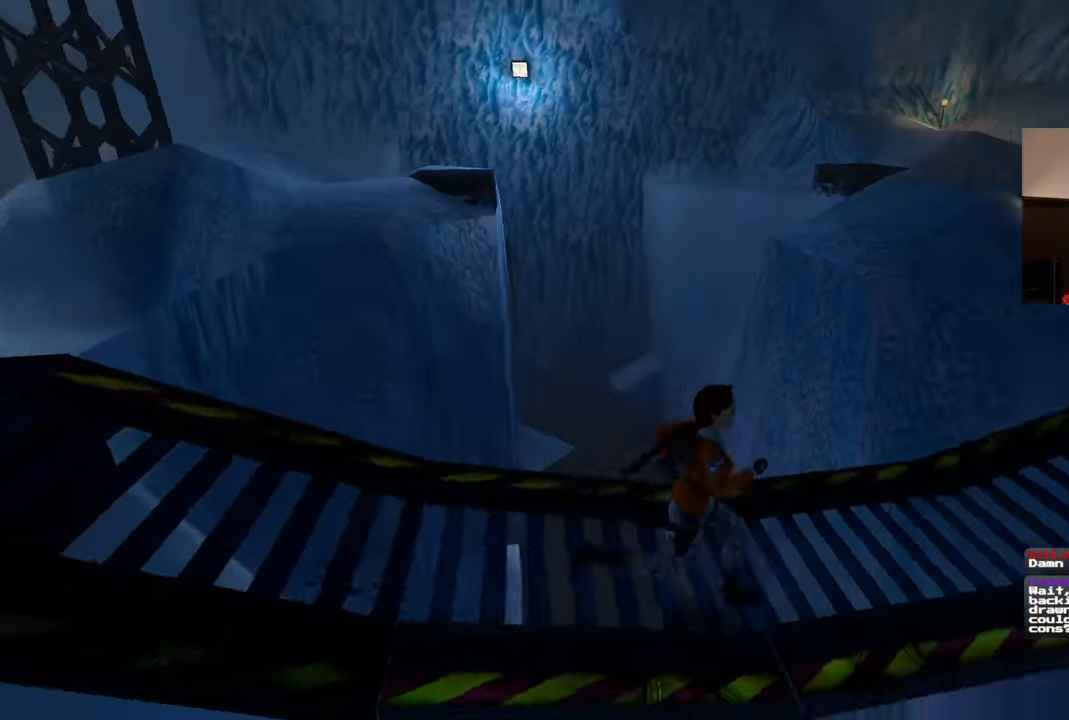
{"dt_ms": 500, "buttons": [], "left_stick": "up-right", "right_stick": "center", "events": [[50, "left_stick", "up-right"], [250, "right_stick", "center"]]}
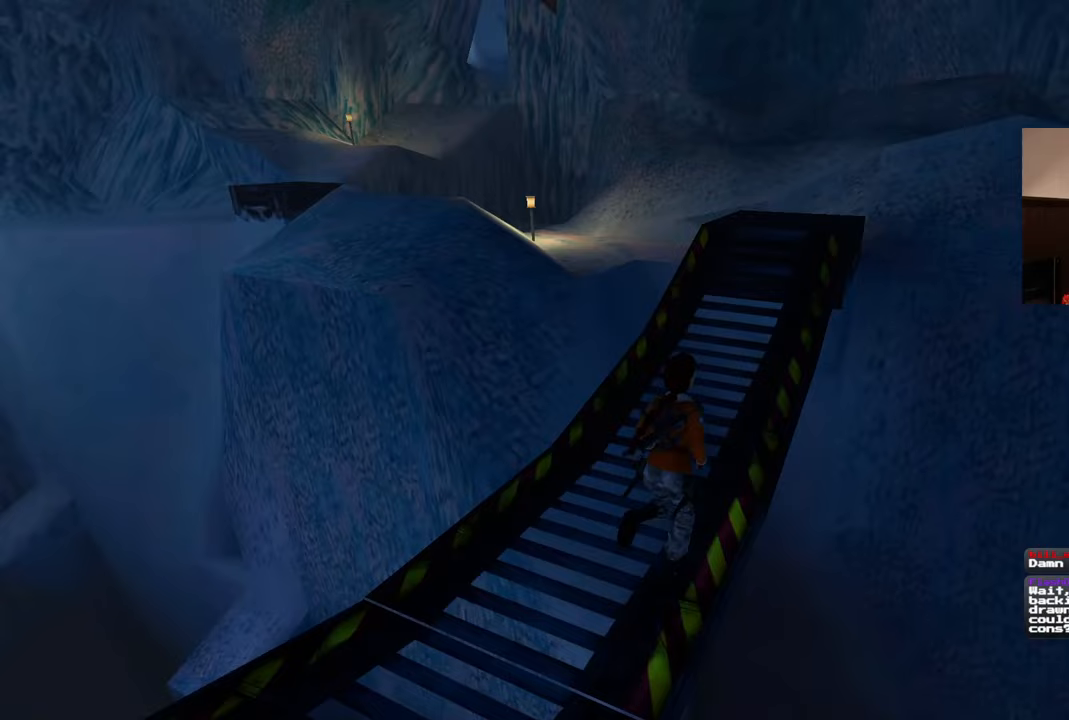
{"dt_ms": 500, "buttons": [], "left_stick": "up", "right_stick": "center", "events": [[117, "left_stick", "up"]]}
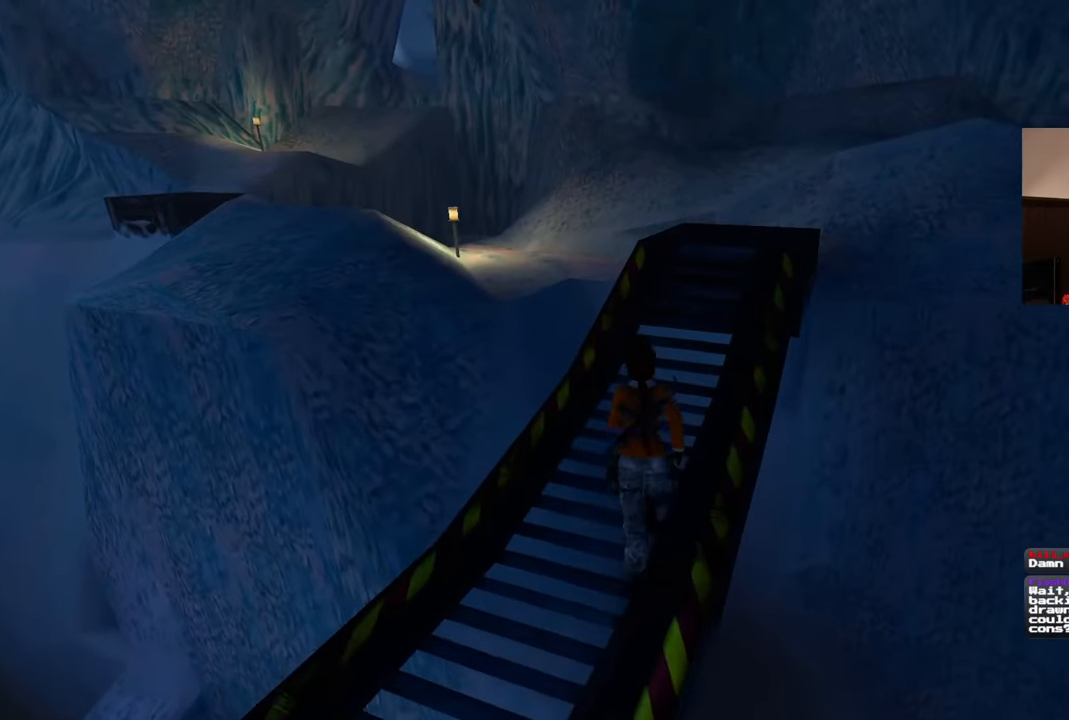
{"dt_ms": 500, "buttons": [], "left_stick": "up-right", "right_stick": "left", "events": [[233, "right_stick", "left"], [283, "left_stick", "up-right"]]}
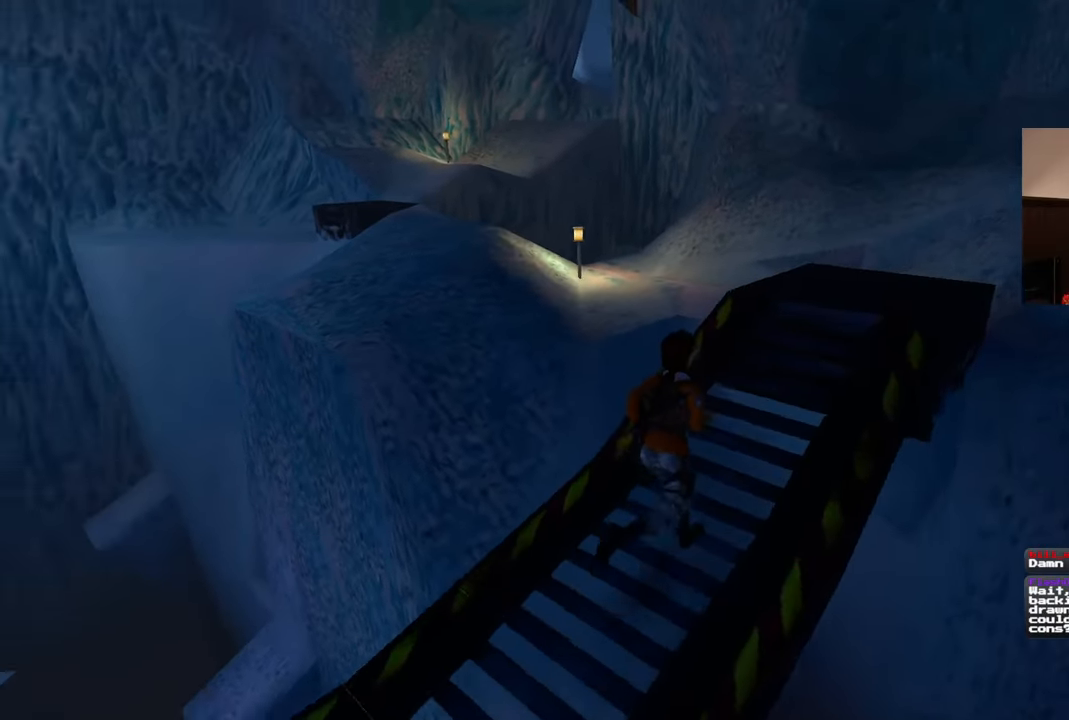
{"dt_ms": 500, "buttons": [], "left_stick": "down-right", "right_stick": "left", "events": [[133, "left_stick", "right"], [467, "left_stick", "down-right"]]}
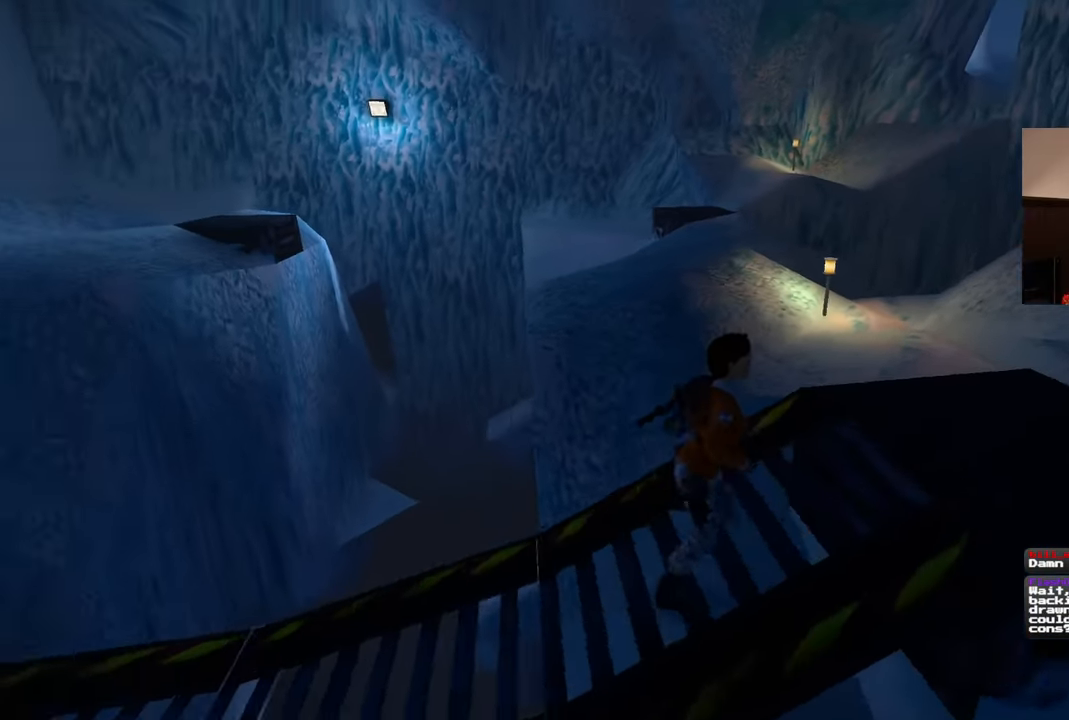
{"dt_ms": 500, "buttons": [], "left_stick": "down-right", "right_stick": "left", "events": []}